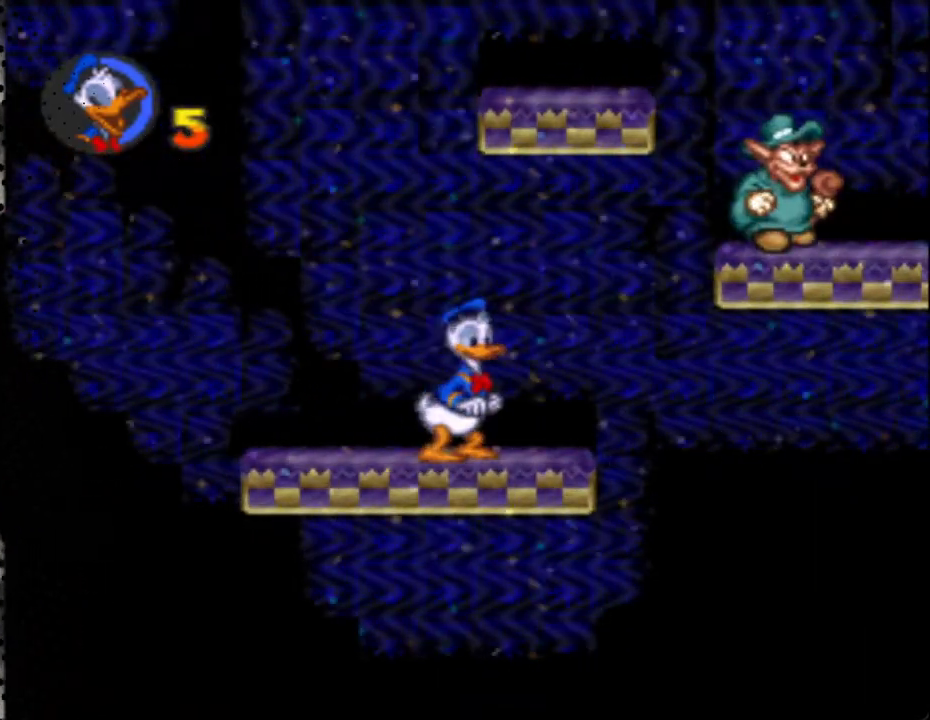
Gameplay with a controller (Nintendo layout); each line is a JSON object with the inputs held at the frame after it. "events" lists button and stick changes between this image and that frame as [ms after this image, input, new state], when the widget could be followed in between. Not read: DPAD_LEFT L3 R3.
{"buttons": ["Y"], "events": []}
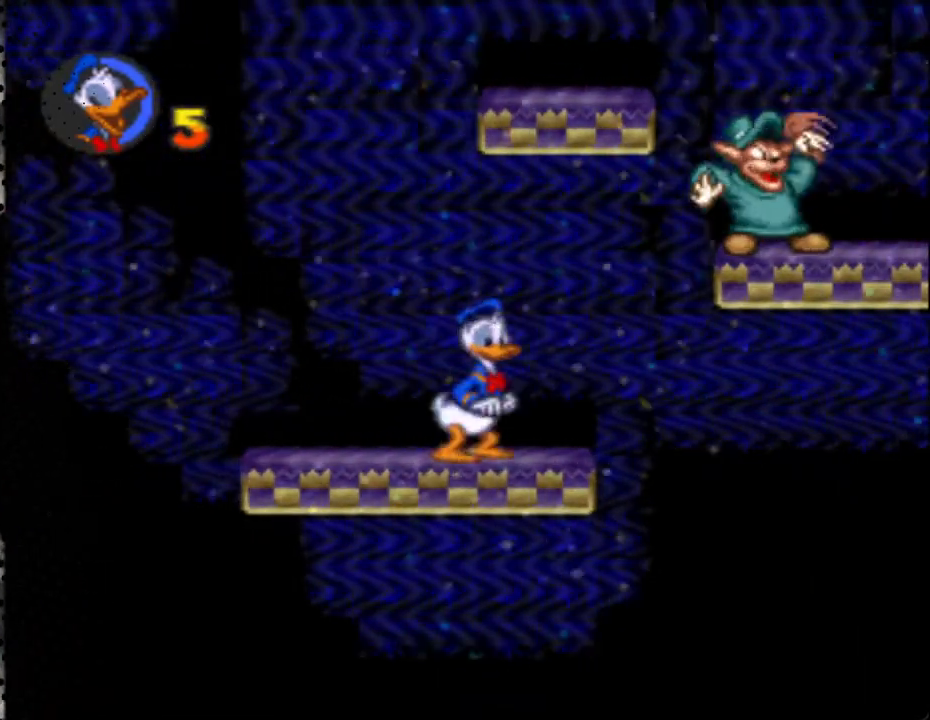
{"buttons": ["Y", "DPAD_UP"], "events": [[300, "DPAD_UP", "down"]]}
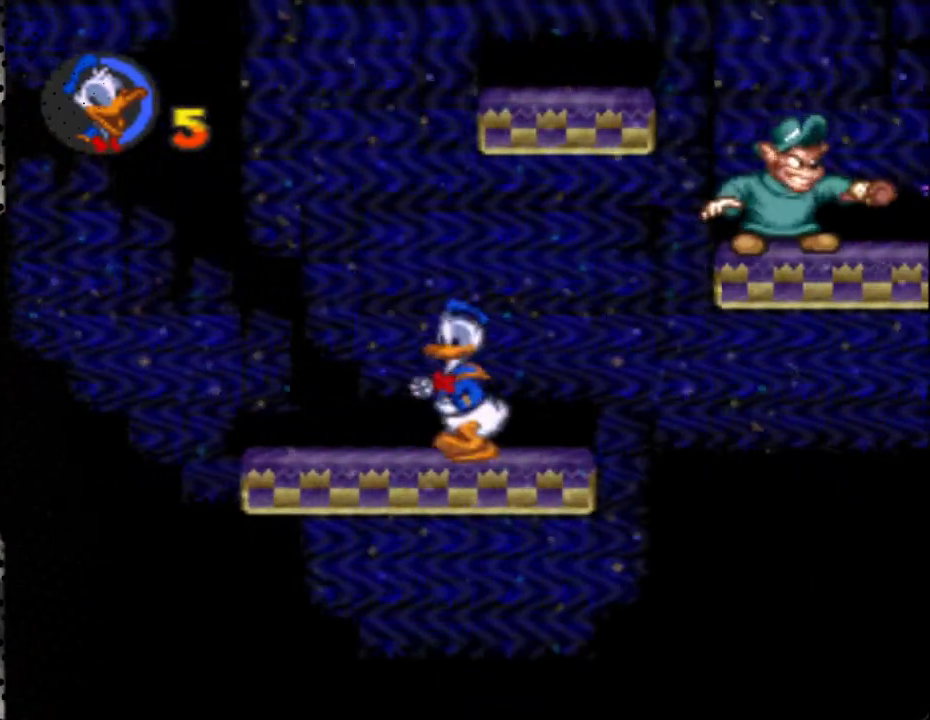
{"buttons": ["Y"], "events": [[67, "DPAD_UP", "up"], [267, "DPAD_RIGHT", "down"], [367, "DPAD_RIGHT", "up"]]}
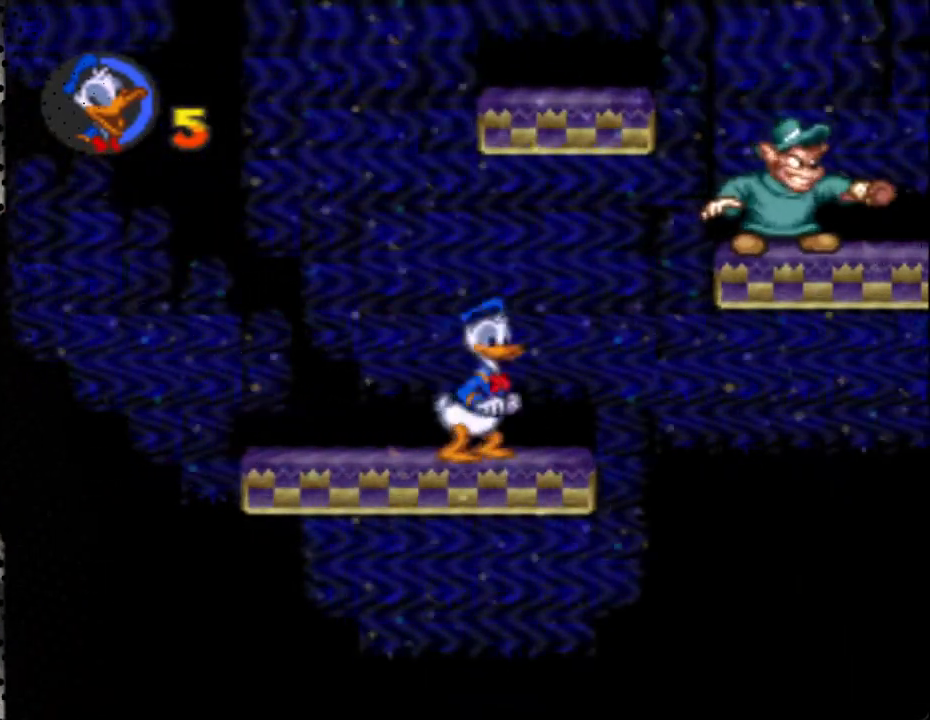
{"buttons": ["Y"], "events": []}
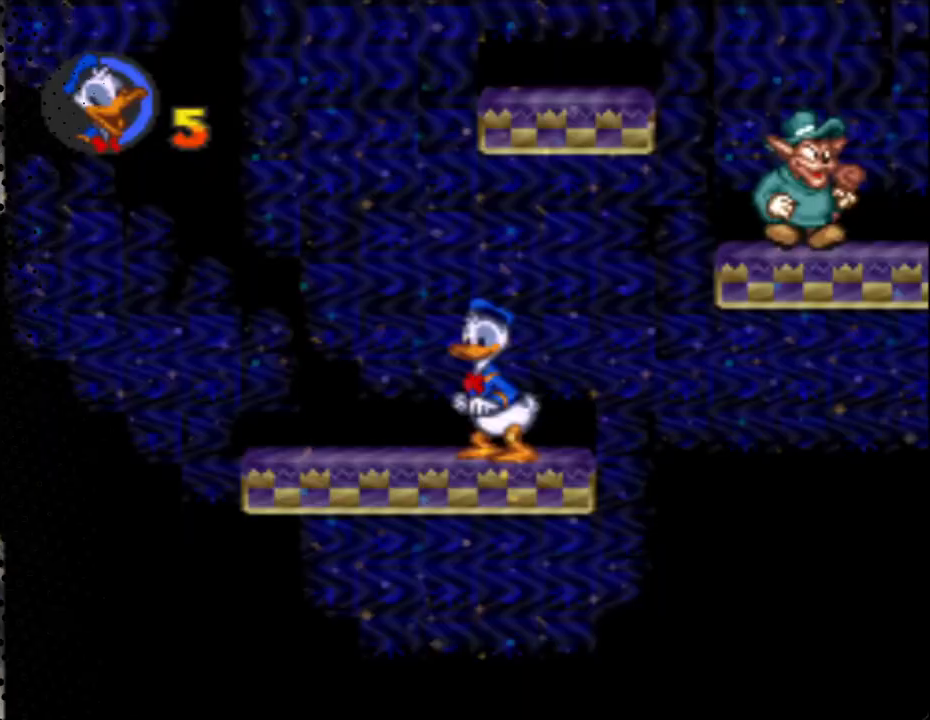
{"buttons": ["B", "Y", "DPAD_RIGHT"], "events": [[300, "DPAD_RIGHT", "down"], [433, "B", "down"]]}
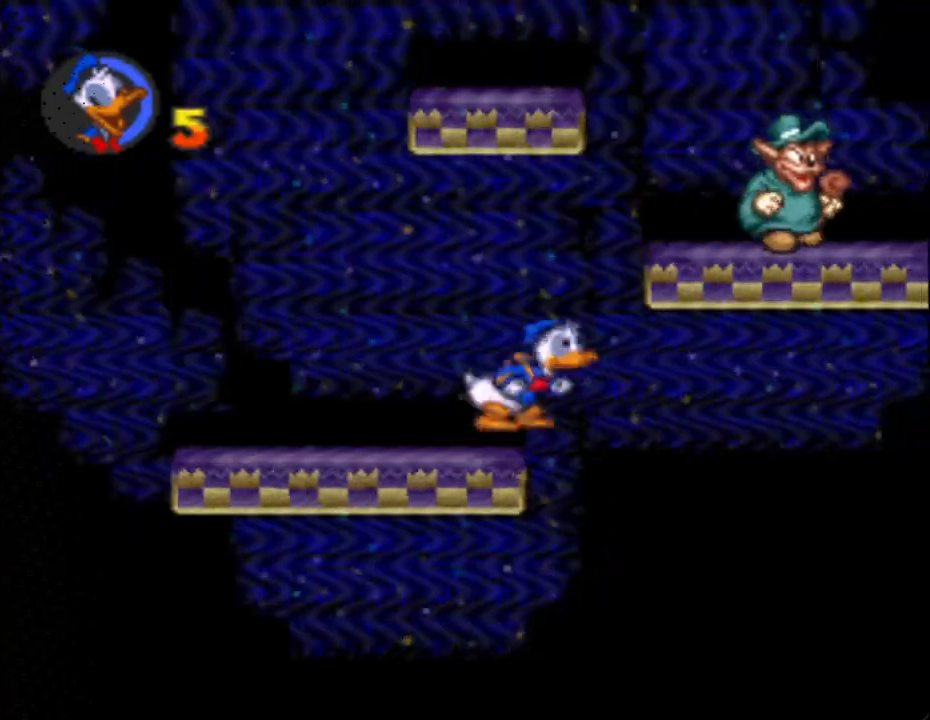
{"buttons": ["Y", "DPAD_UP"], "events": [[267, "DPAD_UP", "down"], [300, "DPAD_RIGHT", "up"], [367, "B", "up"]]}
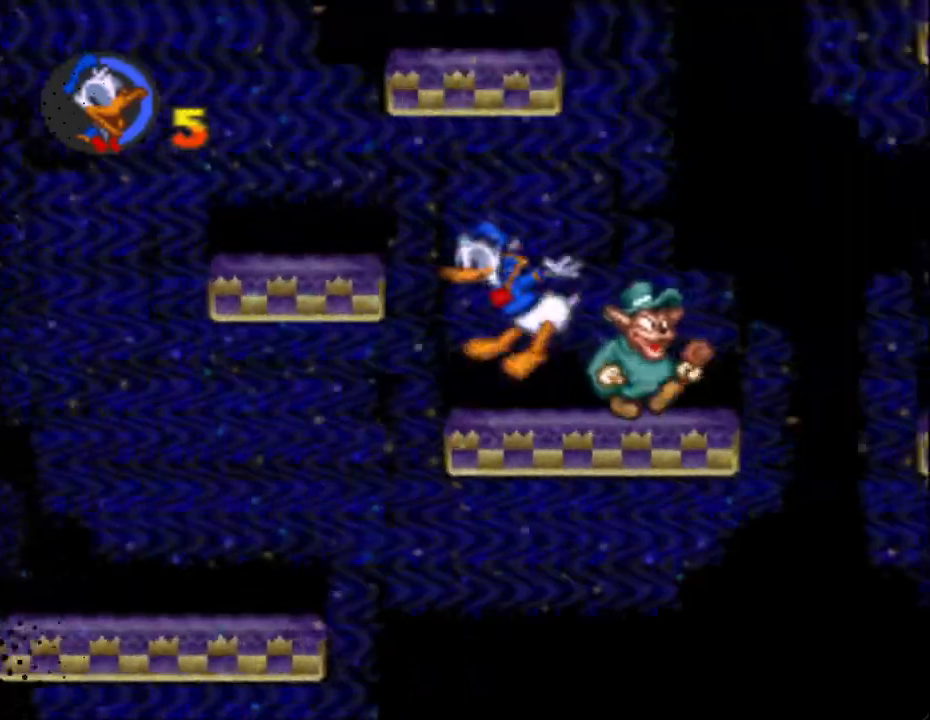
{"buttons": ["B", "Y", "DPAD_UP"], "events": [[300, "B", "down"]]}
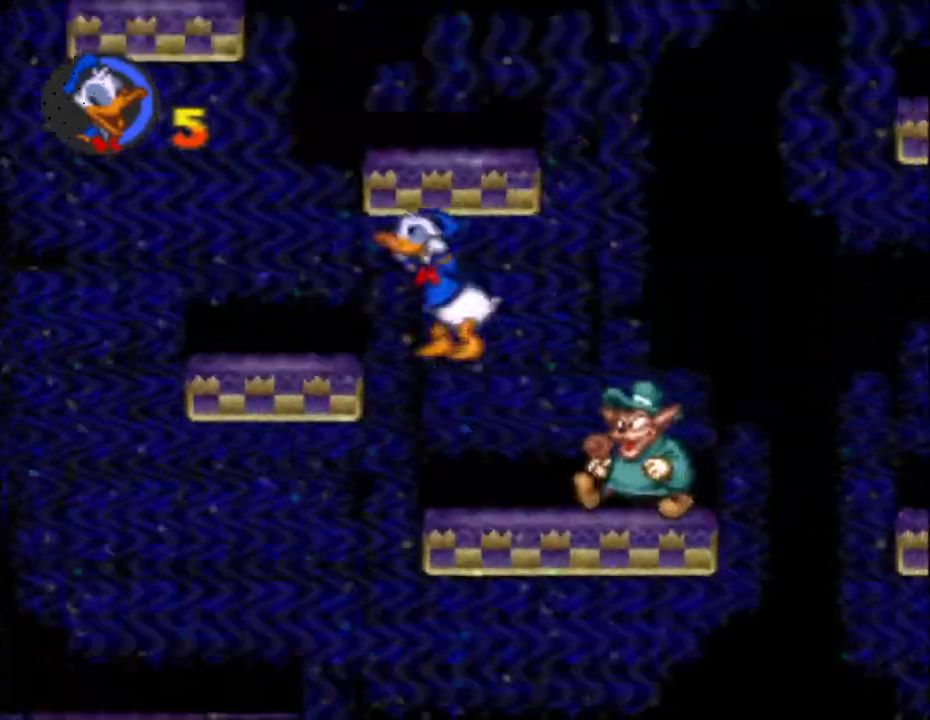
{"buttons": ["Y", "DPAD_UP", "DPAD_RIGHT"], "events": [[200, "B", "up"], [467, "DPAD_RIGHT", "down"]]}
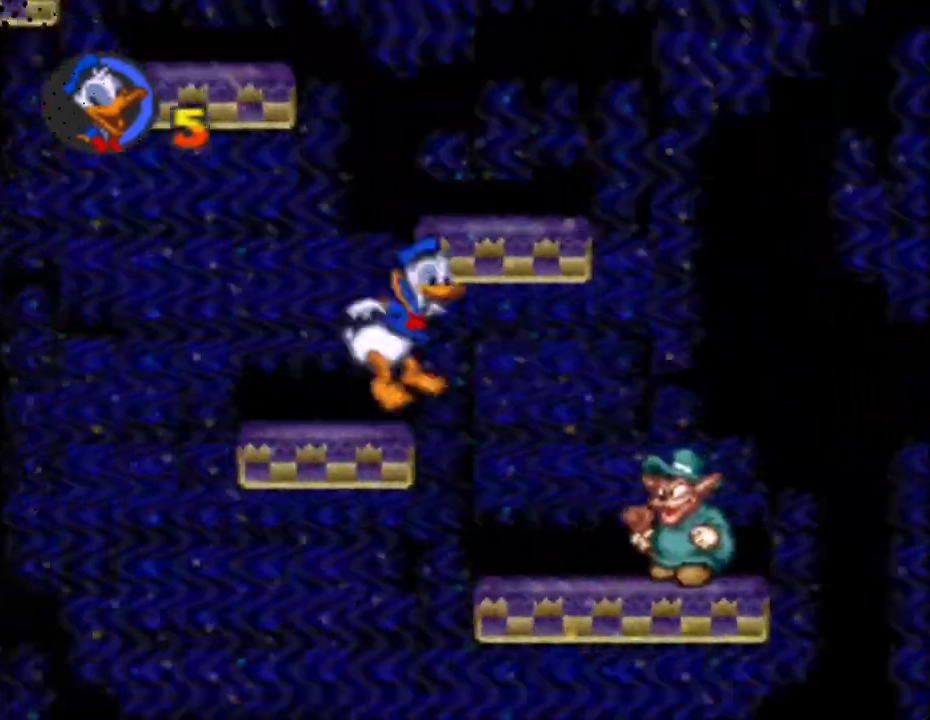
{"buttons": ["Y", "DPAD_UP"], "events": [[33, "DPAD_UP", "up"], [167, "B", "down"], [233, "DPAD_UP", "down"], [300, "DPAD_RIGHT", "up"], [500, "B", "up"]]}
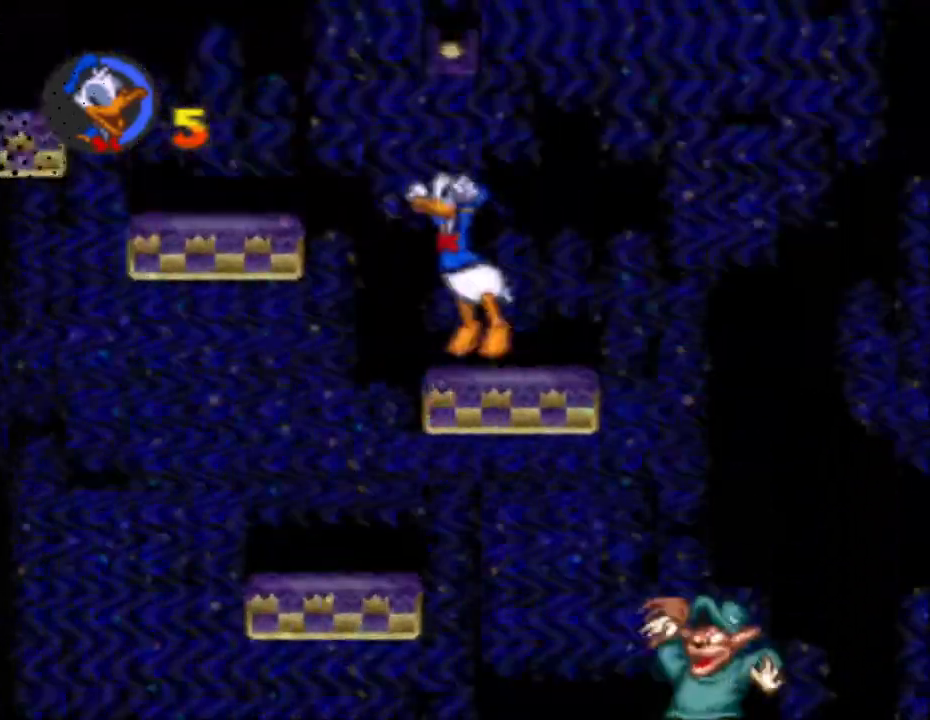
{"buttons": ["B", "Y", "DPAD_UP"], "events": [[400, "B", "down"]]}
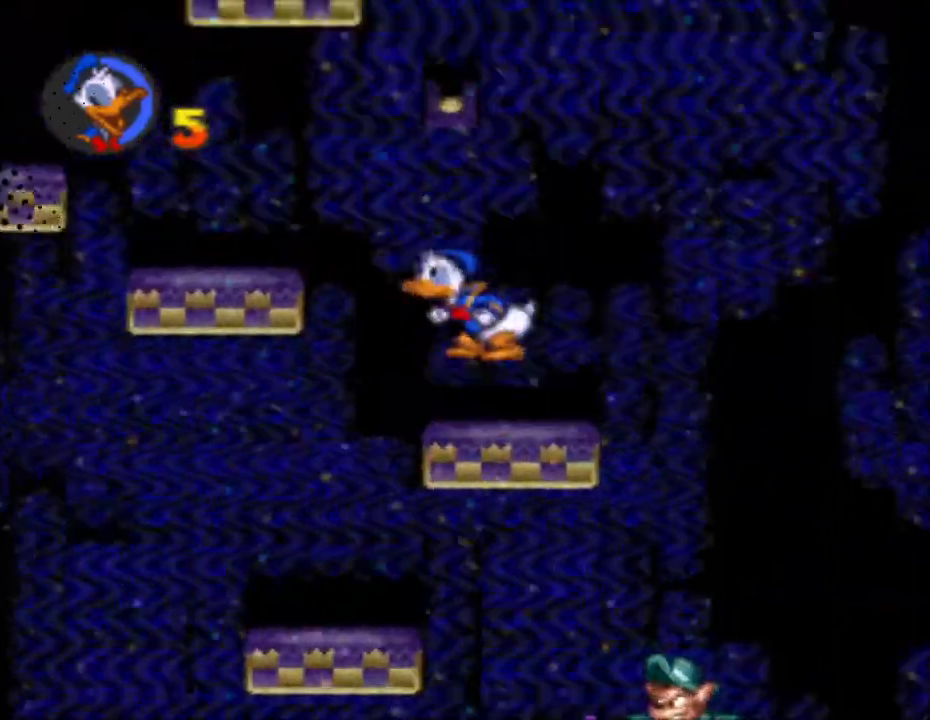
{"buttons": ["B", "Y", "DPAD_RIGHT"], "events": [[200, "DPAD_RIGHT", "down"], [200, "DPAD_UP", "up"]]}
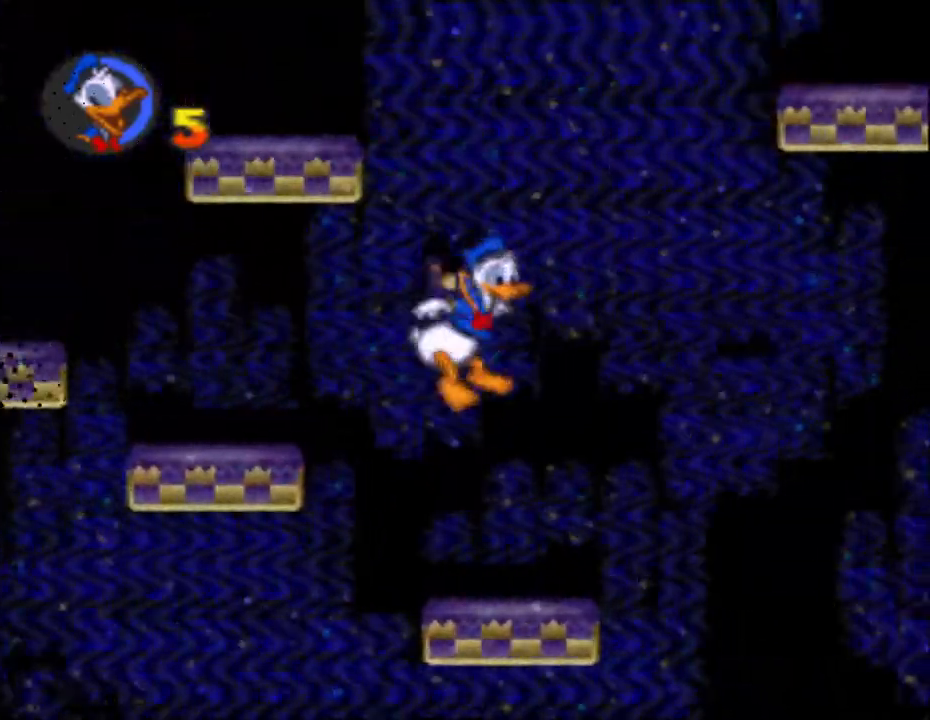
{"buttons": ["Y", "DPAD_UP"], "events": [[67, "B", "up"], [67, "DPAD_RIGHT", "up"], [67, "DPAD_UP", "down"]]}
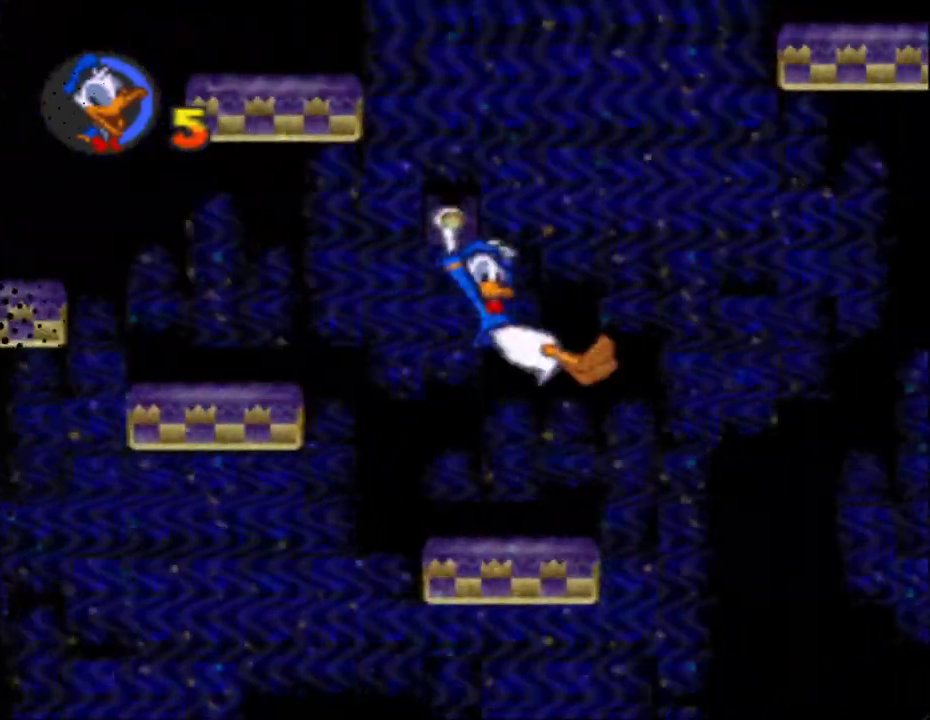
{"buttons": ["B", "Y", "DPAD_UP"], "events": [[133, "B", "down"]]}
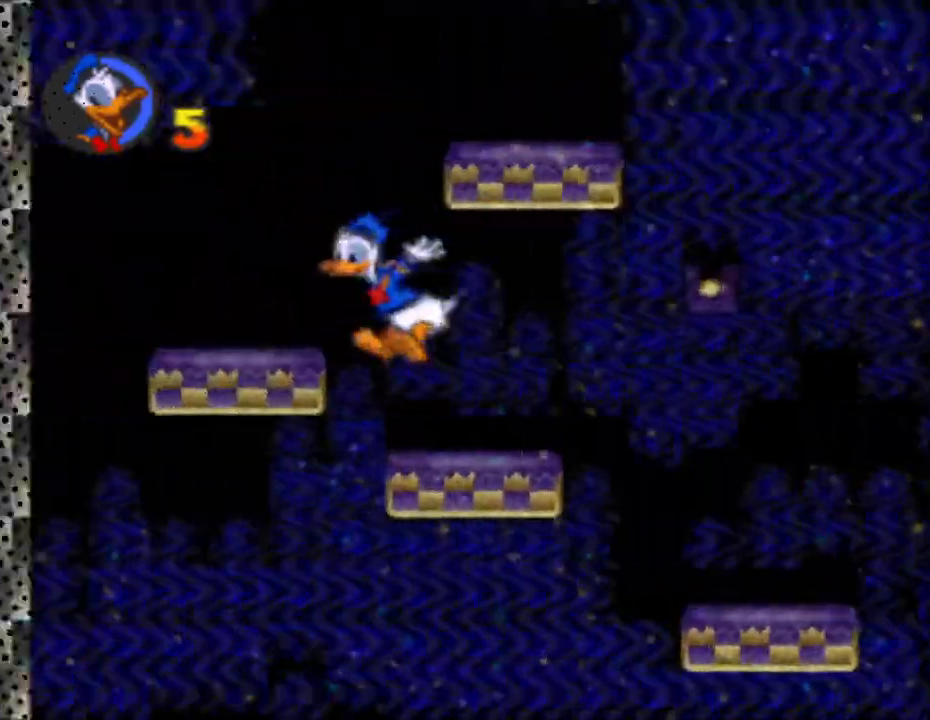
{"buttons": ["B", "Y", "DPAD_RIGHT"], "events": [[33, "DPAD_RIGHT", "down"], [33, "DPAD_UP", "up"], [300, "DPAD_UP", "down"], [333, "B", "up"], [400, "DPAD_UP", "up"], [500, "B", "down"]]}
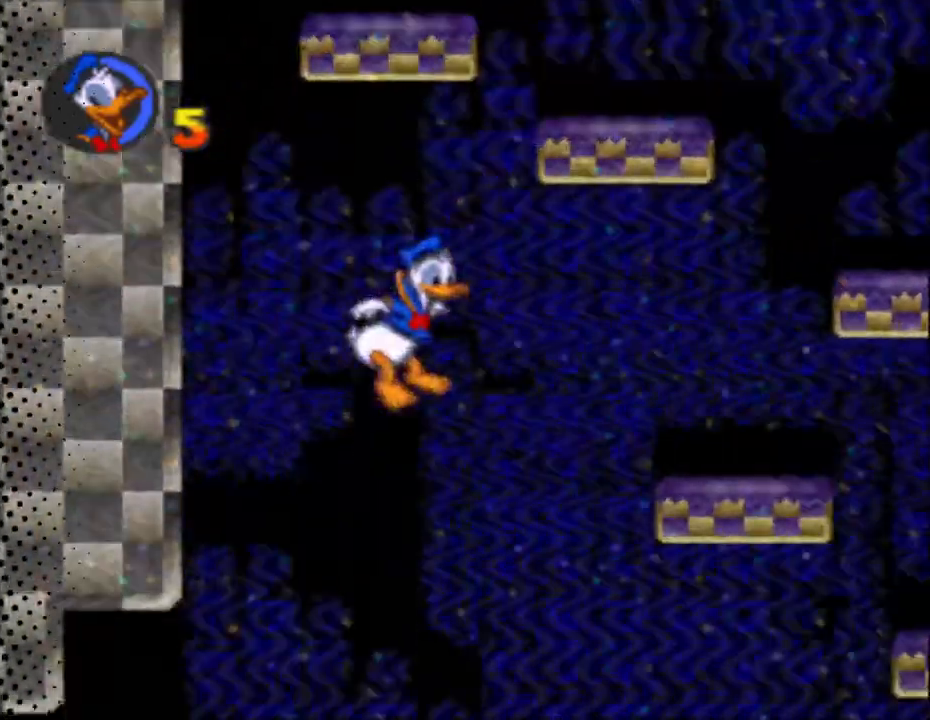
{"buttons": ["Y", "DPAD_UP"], "events": [[233, "DPAD_UP", "down"], [433, "B", "up"], [433, "DPAD_RIGHT", "up"]]}
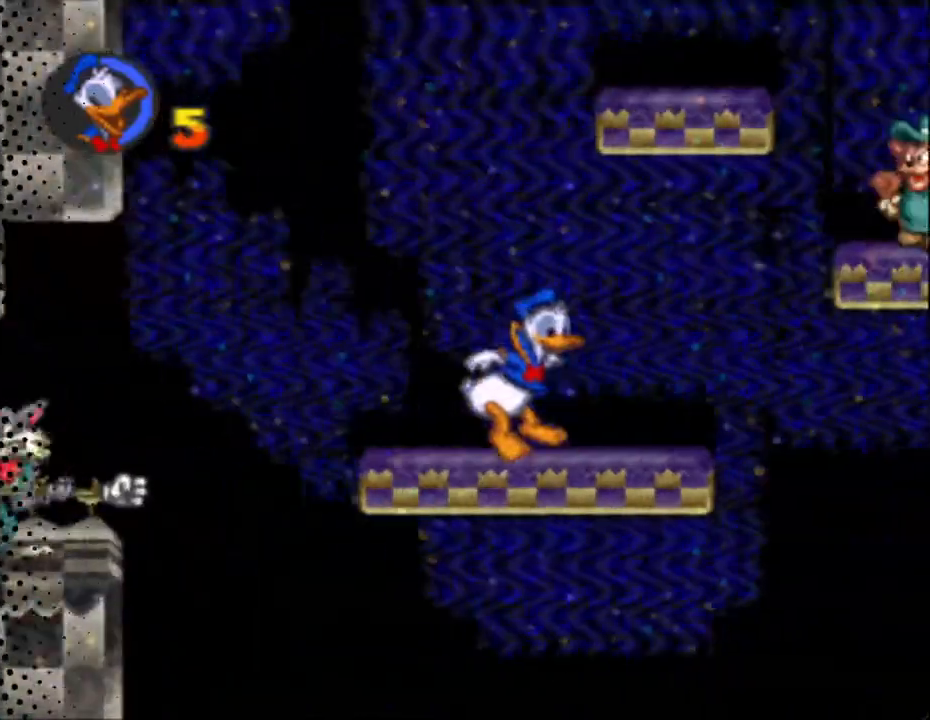
{"buttons": ["Y", "DPAD_UP"], "events": [[267, "DPAD_RIGHT", "down"], [367, "DPAD_RIGHT", "up"]]}
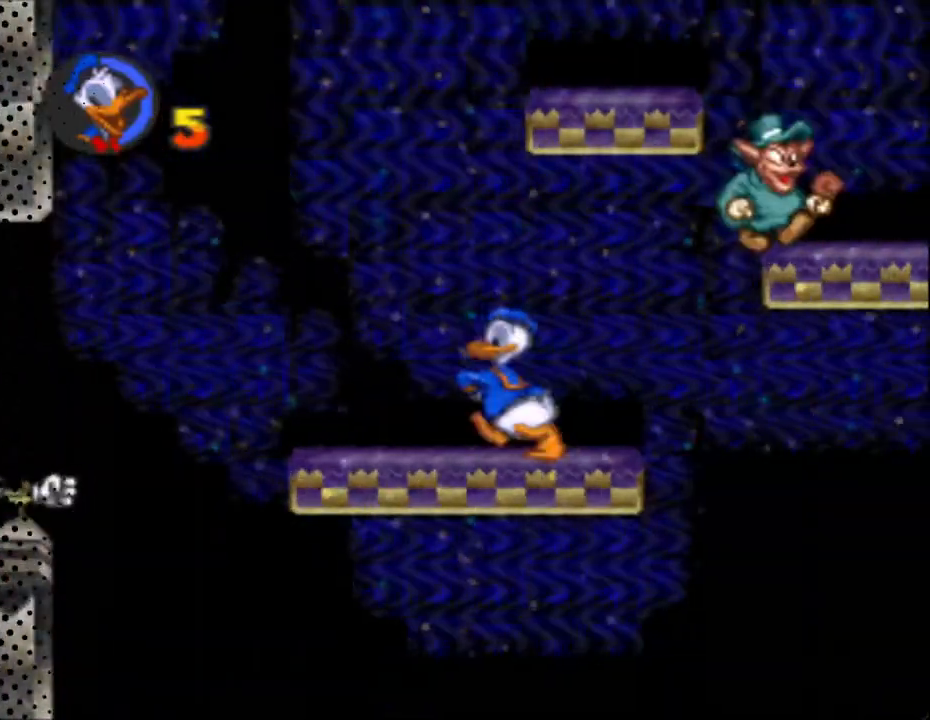
{"buttons": ["Y", "DPAD_UP"], "events": [[233, "DPAD_RIGHT", "down"], [233, "DPAD_UP", "up"], [500, "DPAD_RIGHT", "up"], [500, "DPAD_UP", "down"]]}
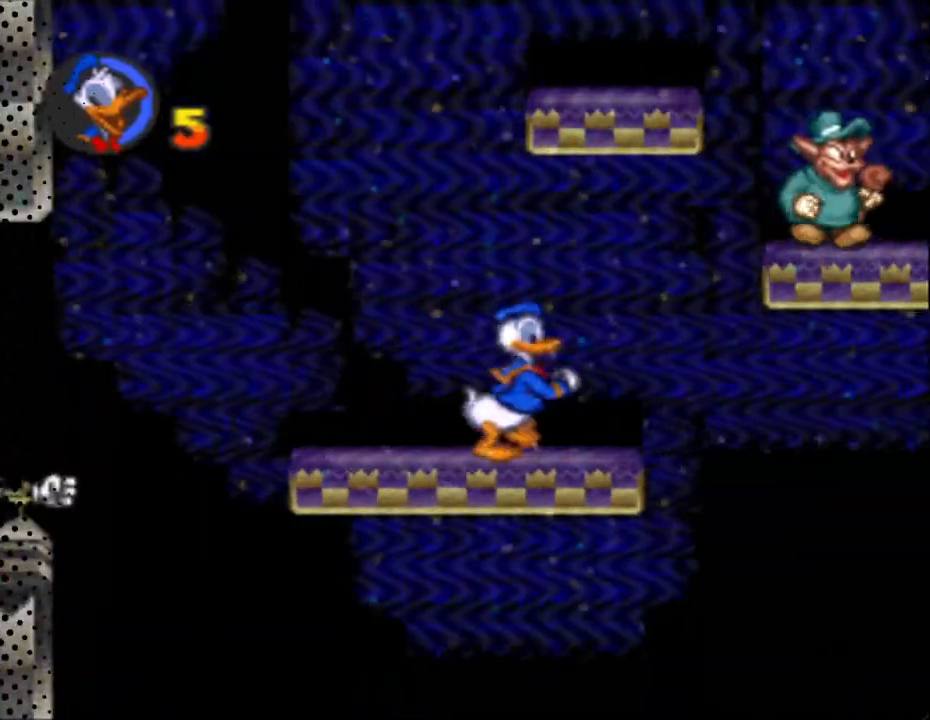
{"buttons": ["Y", "DPAD_UP"], "events": [[300, "DPAD_RIGHT", "down"], [300, "DPAD_UP", "up"], [367, "DPAD_RIGHT", "up"], [367, "DPAD_UP", "down"]]}
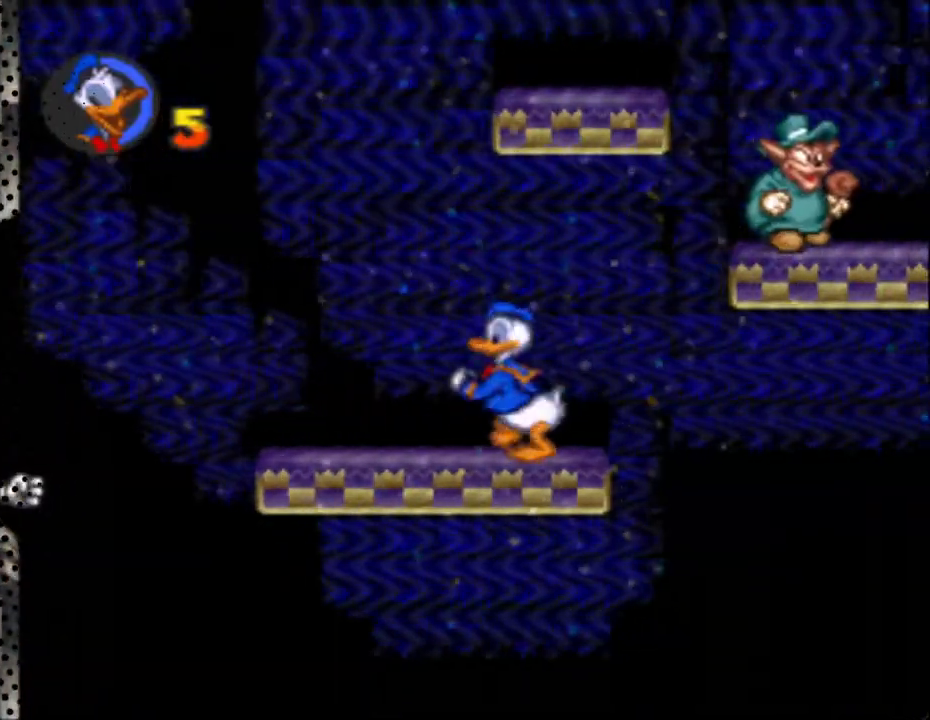
{"buttons": ["Y"], "events": [[133, "DPAD_UP", "up"], [167, "DPAD_UP", "down"], [233, "DPAD_UP", "up"]]}
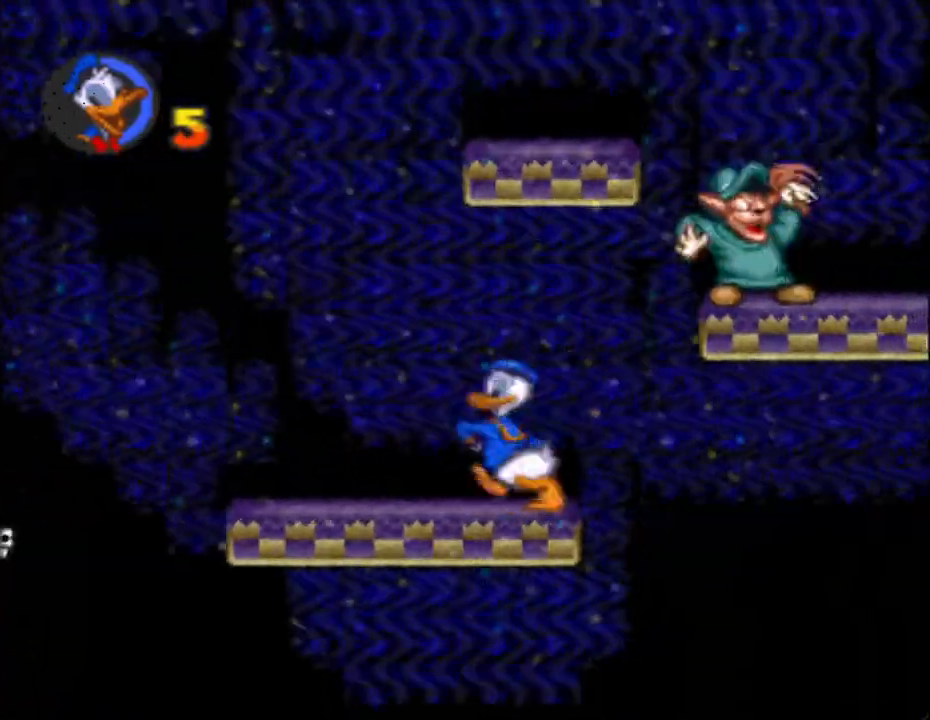
{"buttons": ["Y"], "events": []}
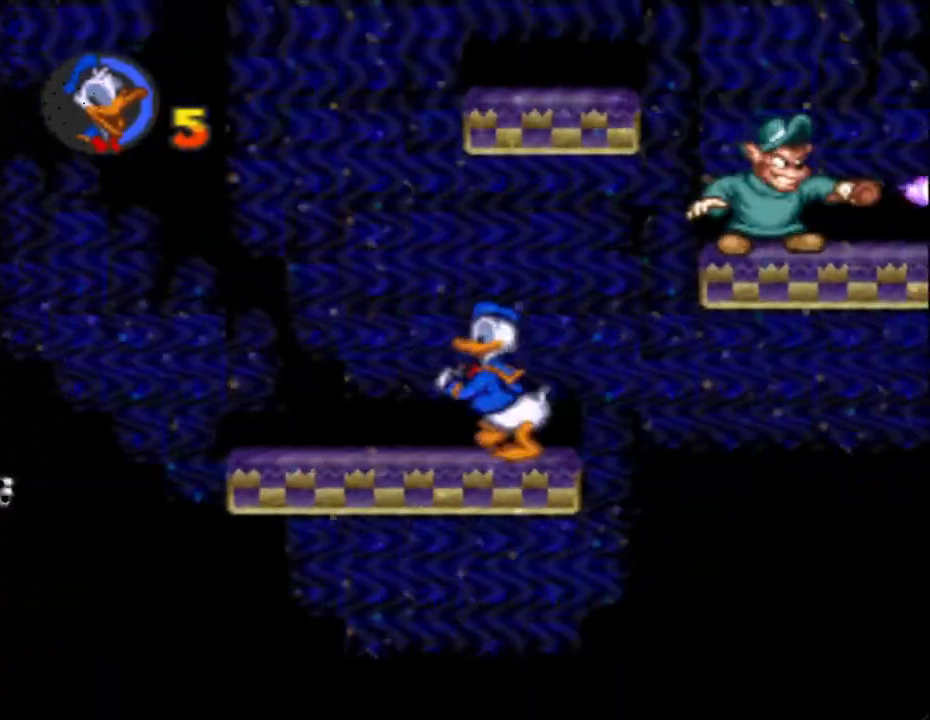
{"buttons": ["Y"], "events": []}
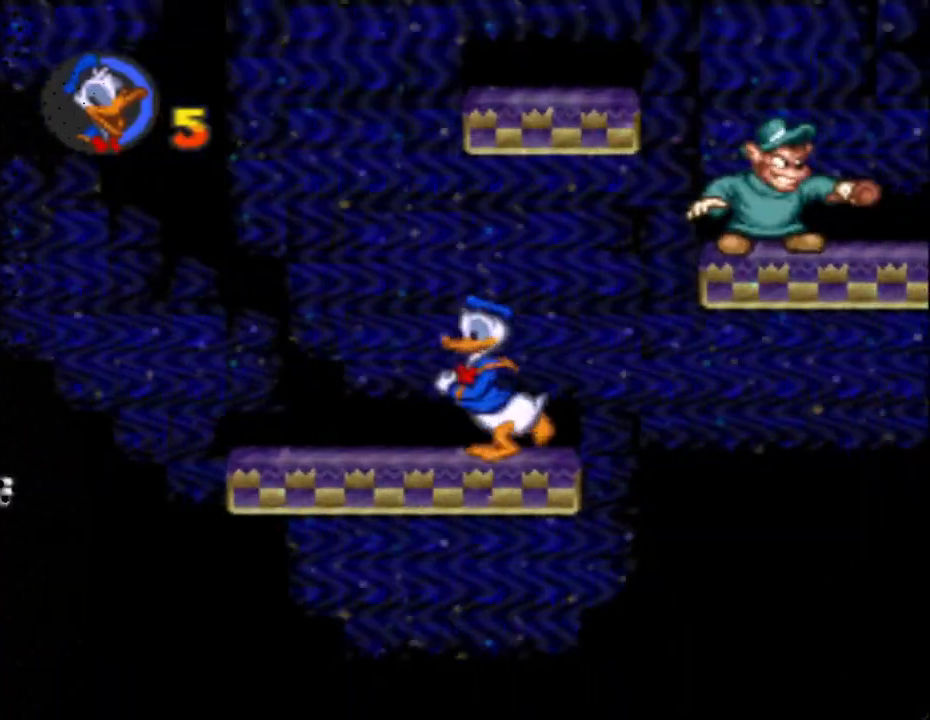
{"buttons": ["Y"], "events": []}
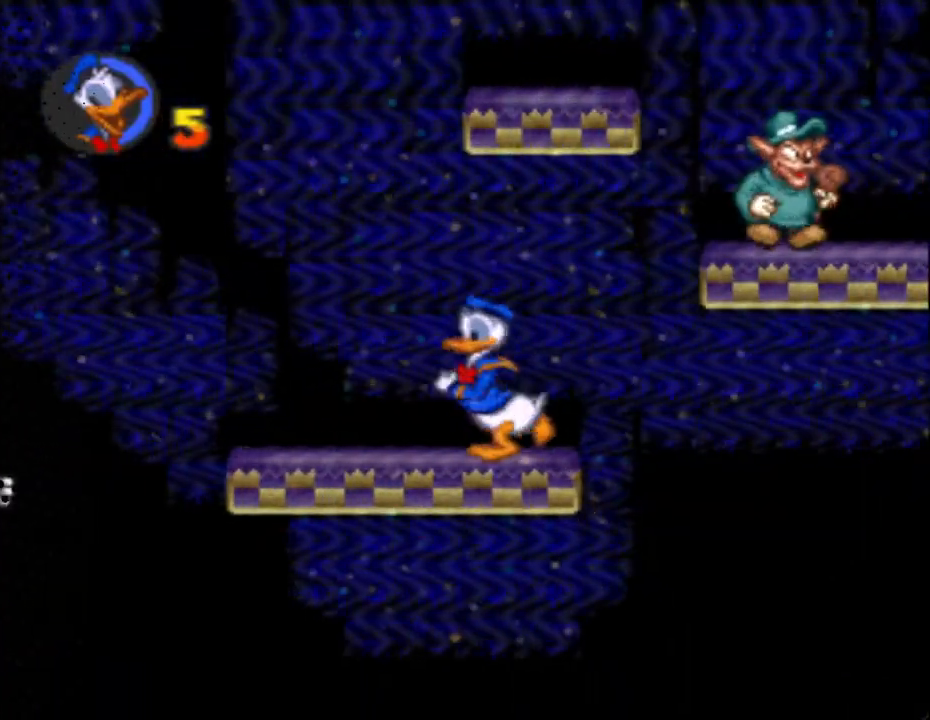
{"buttons": ["B", "Y", "DPAD_RIGHT"], "events": [[233, "DPAD_RIGHT", "down"], [500, "B", "down"]]}
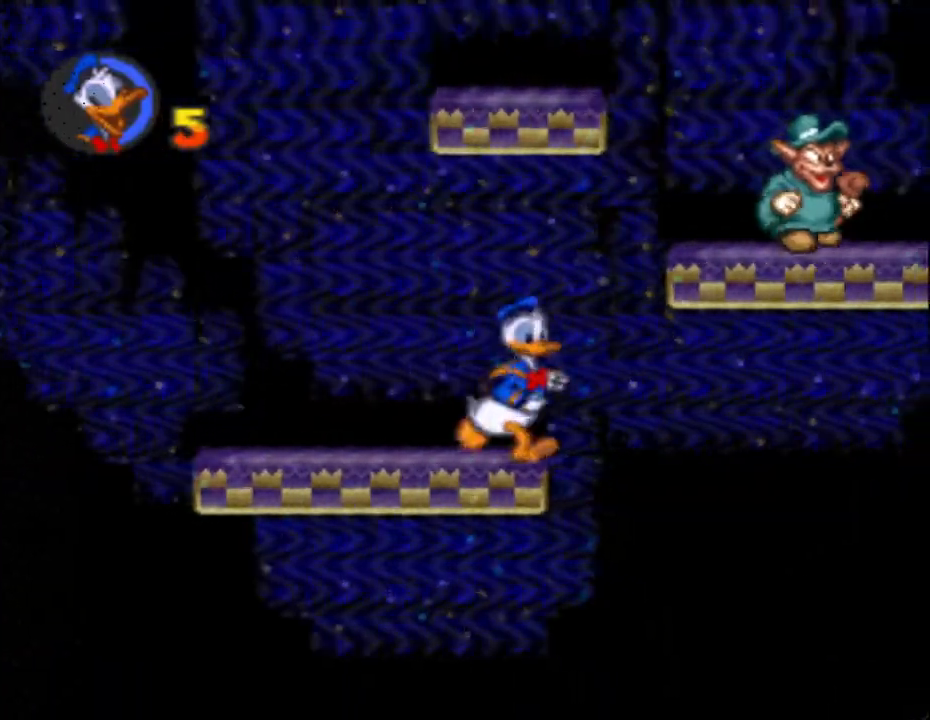
{"buttons": ["Y", "DPAD_UP"], "events": [[67, "DPAD_UP", "down"], [100, "DPAD_RIGHT", "up"], [400, "B", "up"]]}
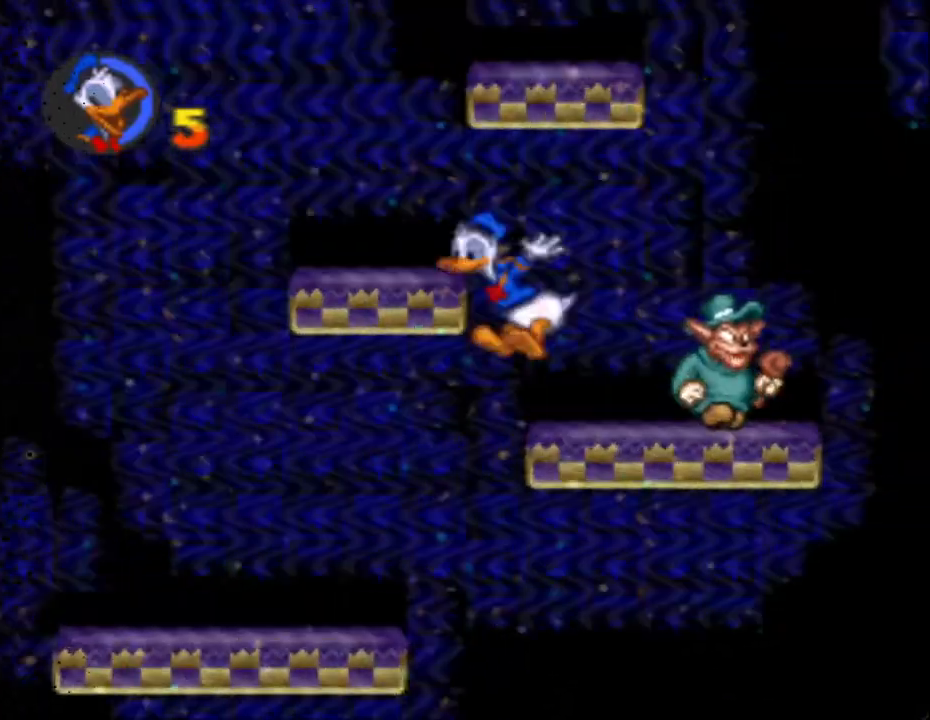
{"buttons": ["B", "Y", "DPAD_UP"], "events": [[33, "DPAD_RIGHT", "down"], [33, "DPAD_UP", "up"], [200, "DPAD_RIGHT", "up"], [200, "DPAD_UP", "down"], [467, "B", "down"]]}
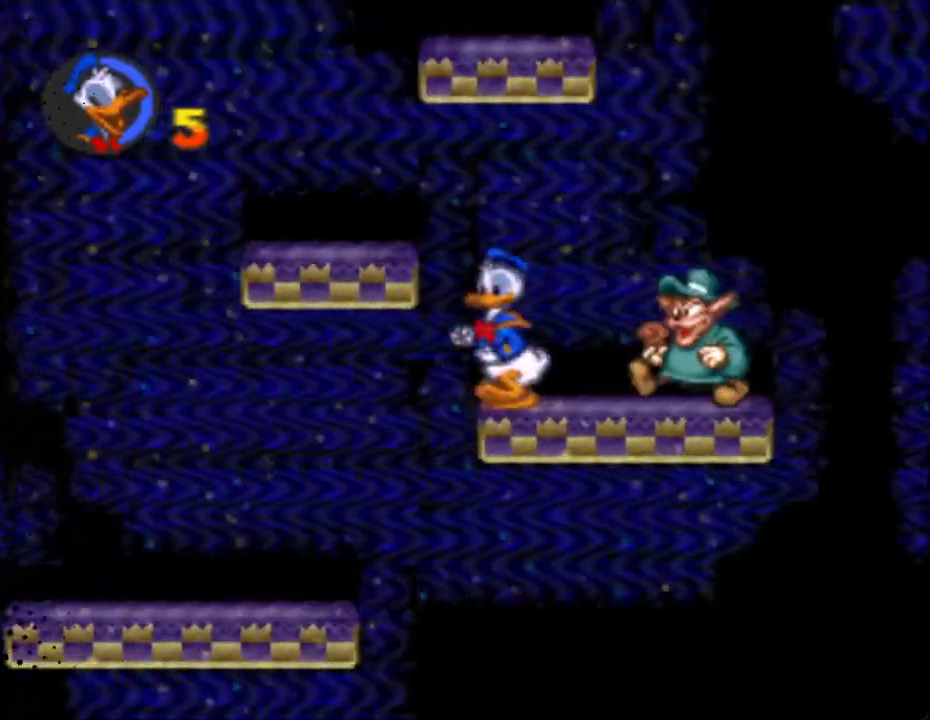
{"buttons": ["Y", "DPAD_UP"], "events": [[267, "B", "up"]]}
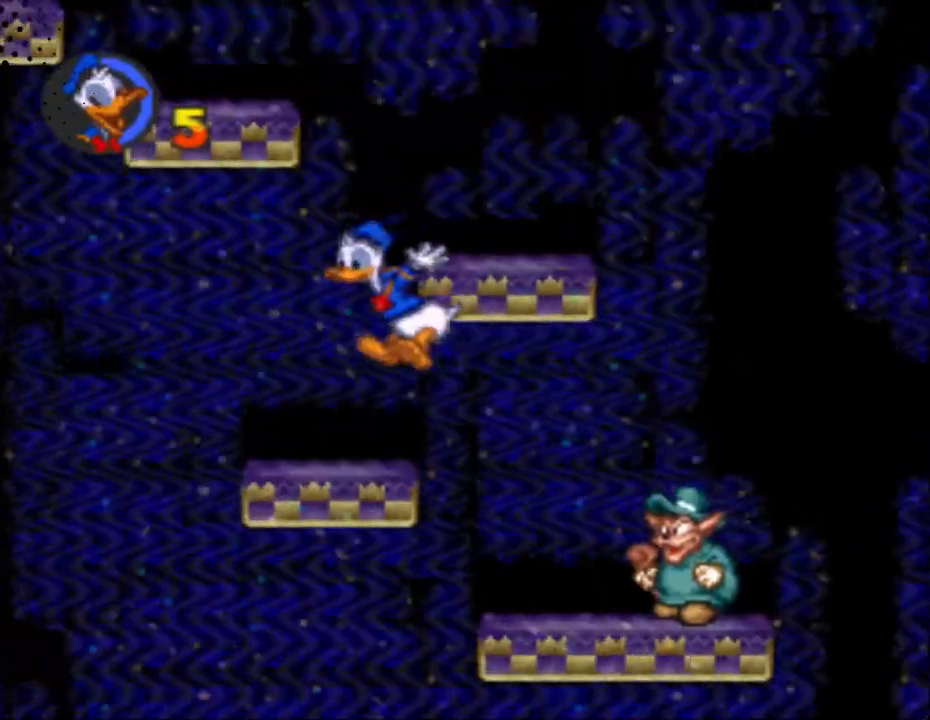
{"buttons": ["B", "Y", "DPAD_UP"], "events": [[33, "DPAD_RIGHT", "down"], [33, "DPAD_UP", "up"], [233, "B", "down"], [300, "DPAD_RIGHT", "up"], [300, "DPAD_UP", "down"], [433, "DPAD_RIGHT", "down"], [500, "DPAD_RIGHT", "up"]]}
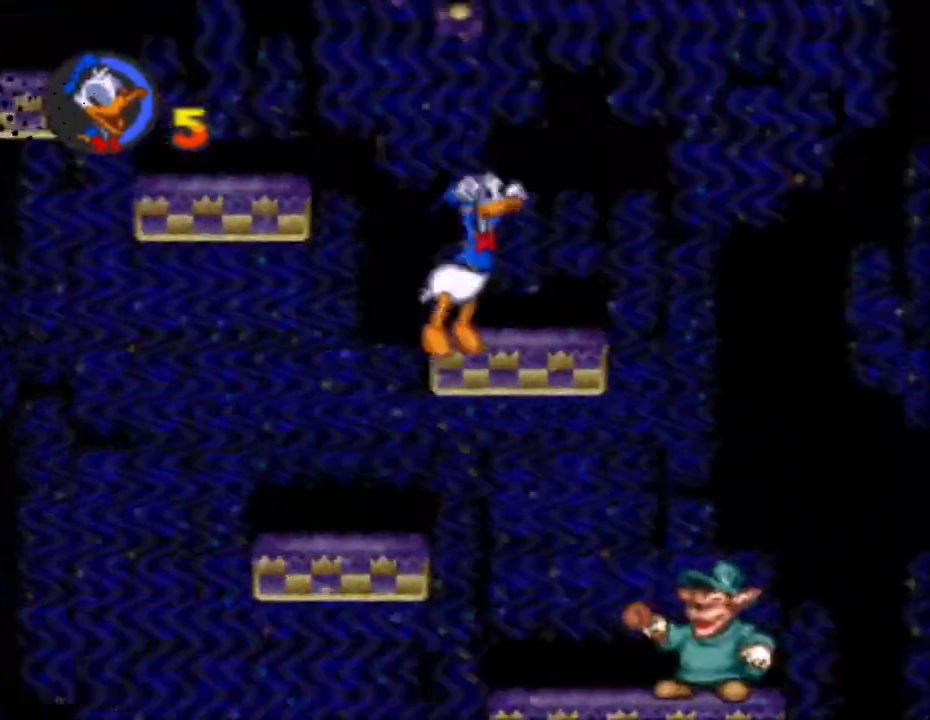
{"buttons": ["Y", "DPAD_UP"], "events": [[67, "B", "up"], [333, "DPAD_RIGHT", "down"], [367, "DPAD_UP", "up"], [467, "DPAD_RIGHT", "up"], [467, "DPAD_UP", "down"]]}
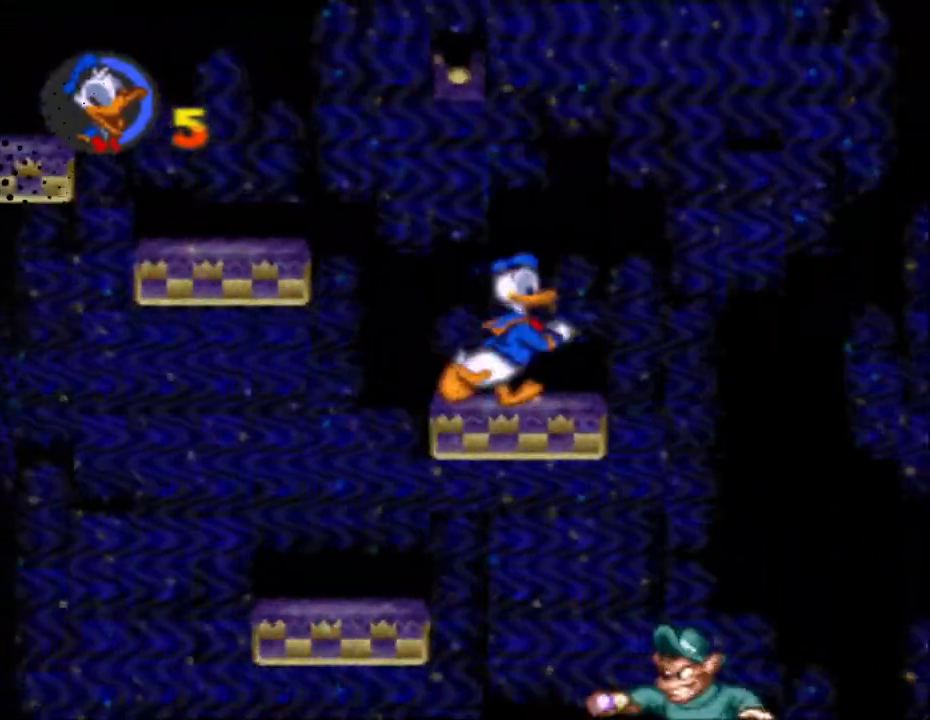
{"buttons": ["B", "Y", "DPAD_UP"], "events": [[433, "B", "down"]]}
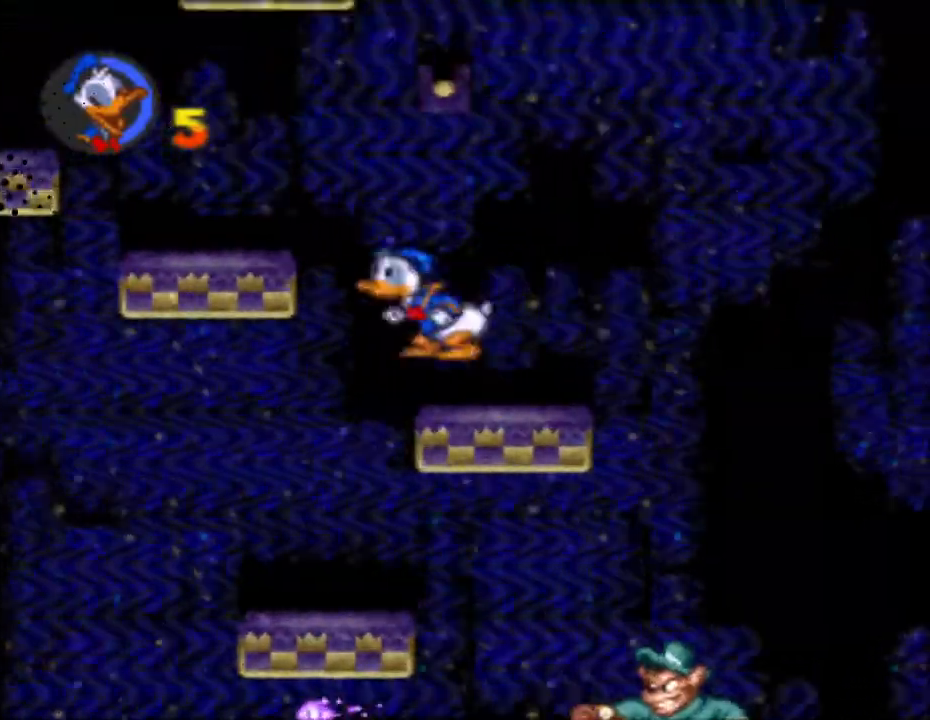
{"buttons": ["Y", "DPAD_UP"], "events": [[300, "B", "up"], [433, "DPAD_RIGHT", "down"], [467, "DPAD_RIGHT", "up"]]}